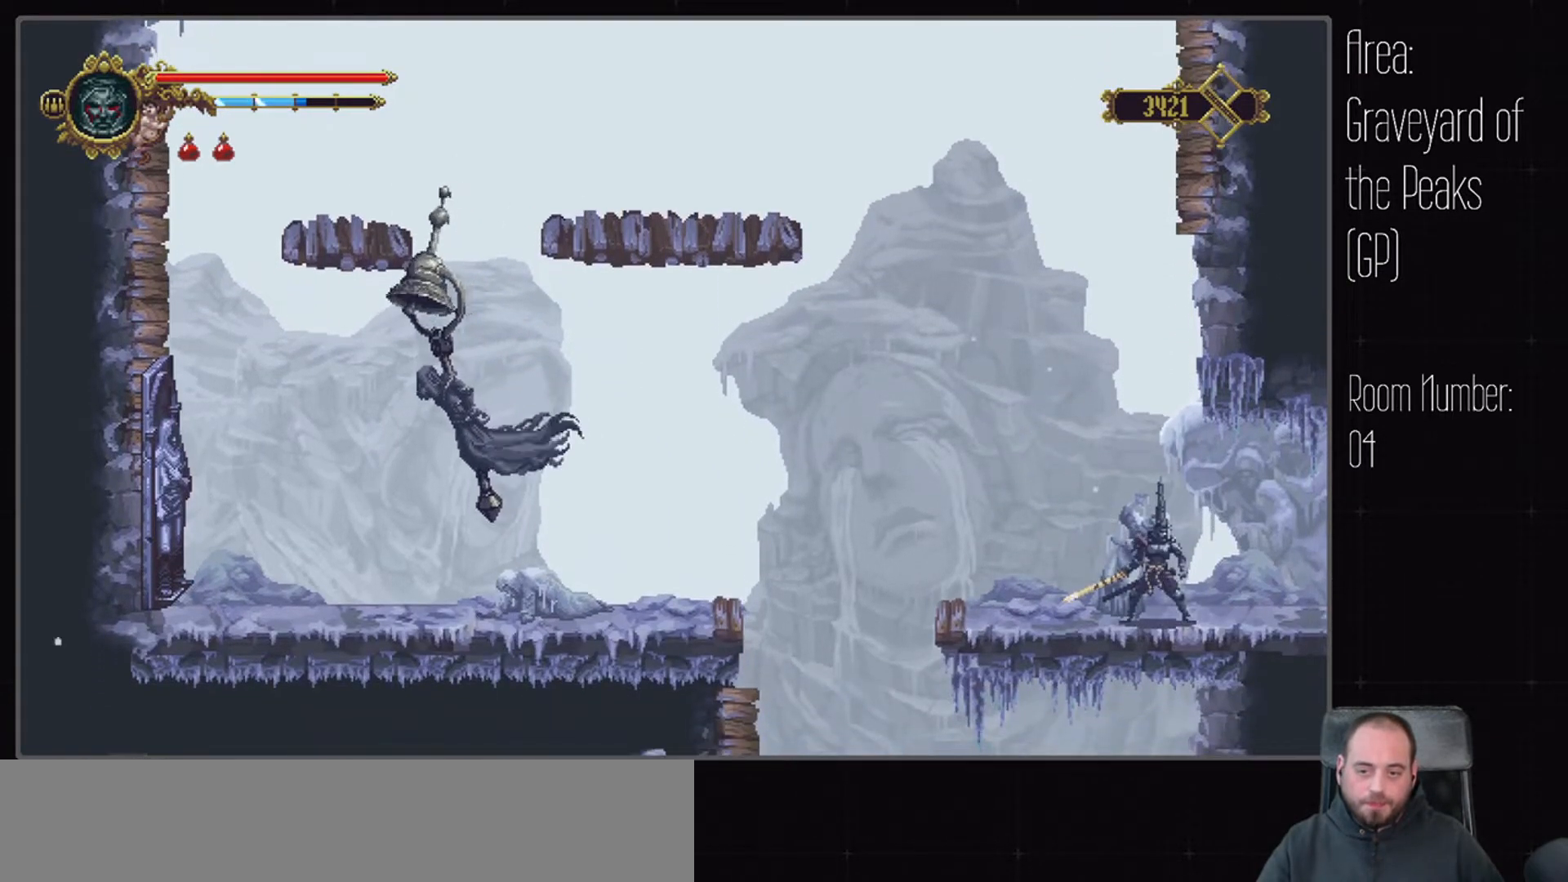
Gameplay with a controller (Xbox layout); each line is a JSON object with the inputs held at the frame after it (dt_ms = milliseconds from this image to that frame). "events" lists button and stick changes between this image and that frame as [ms after this image, input, new state], when the widget could be followed in between. Not read: DPAD_LEFT DPAD_RIGHT L2 L3 R2 R3.
{"dt_ms": 500, "buttons": [], "left_stick": "center", "right_stick": "center", "events": []}
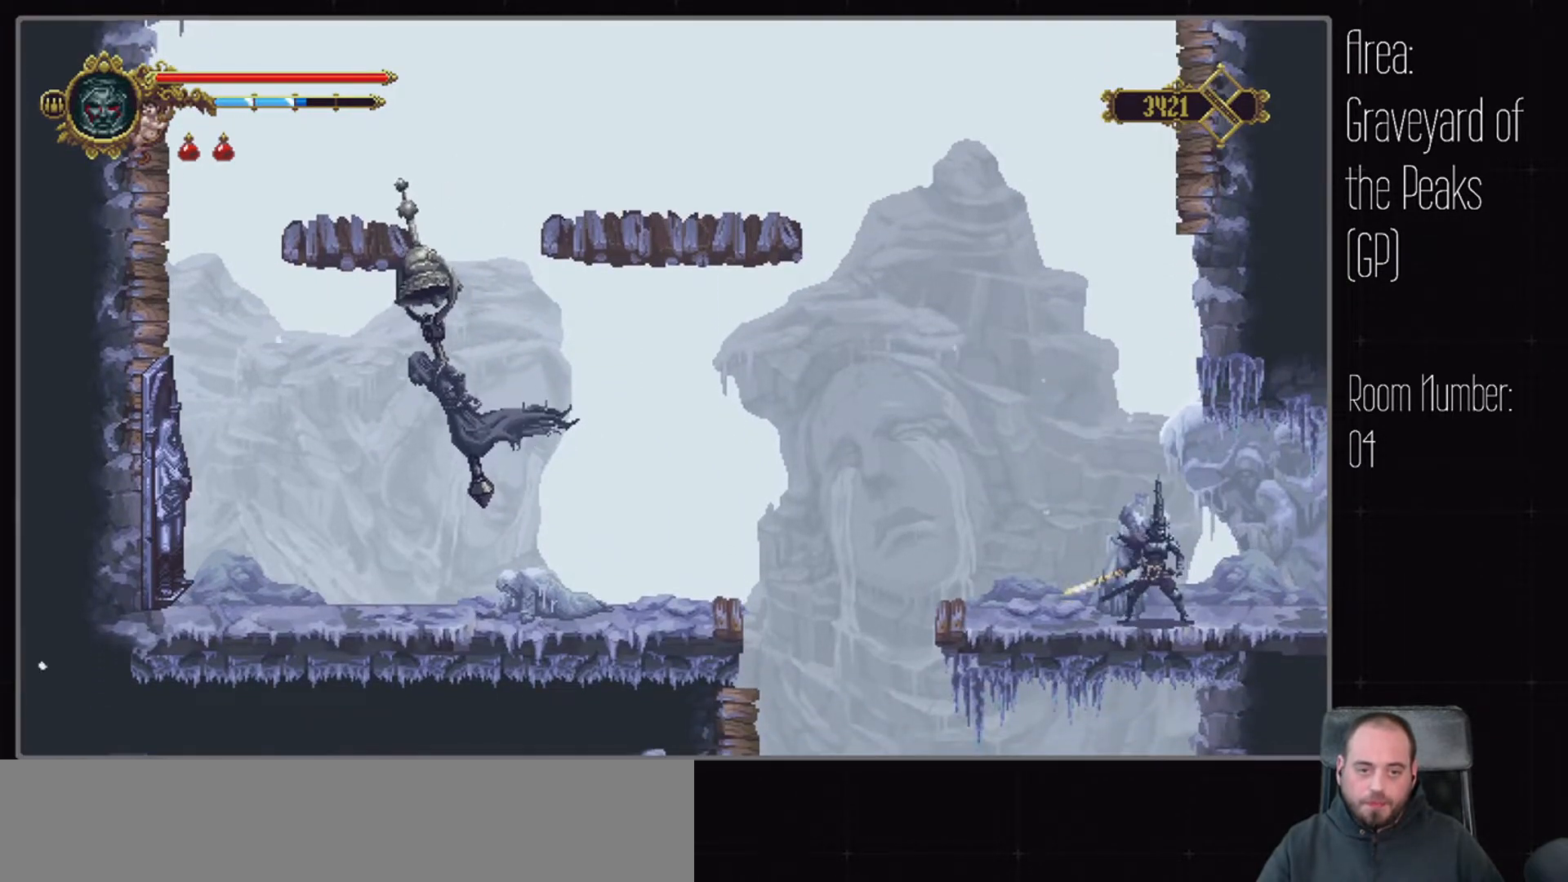
{"dt_ms": 500, "buttons": [], "left_stick": "center", "right_stick": "center", "events": []}
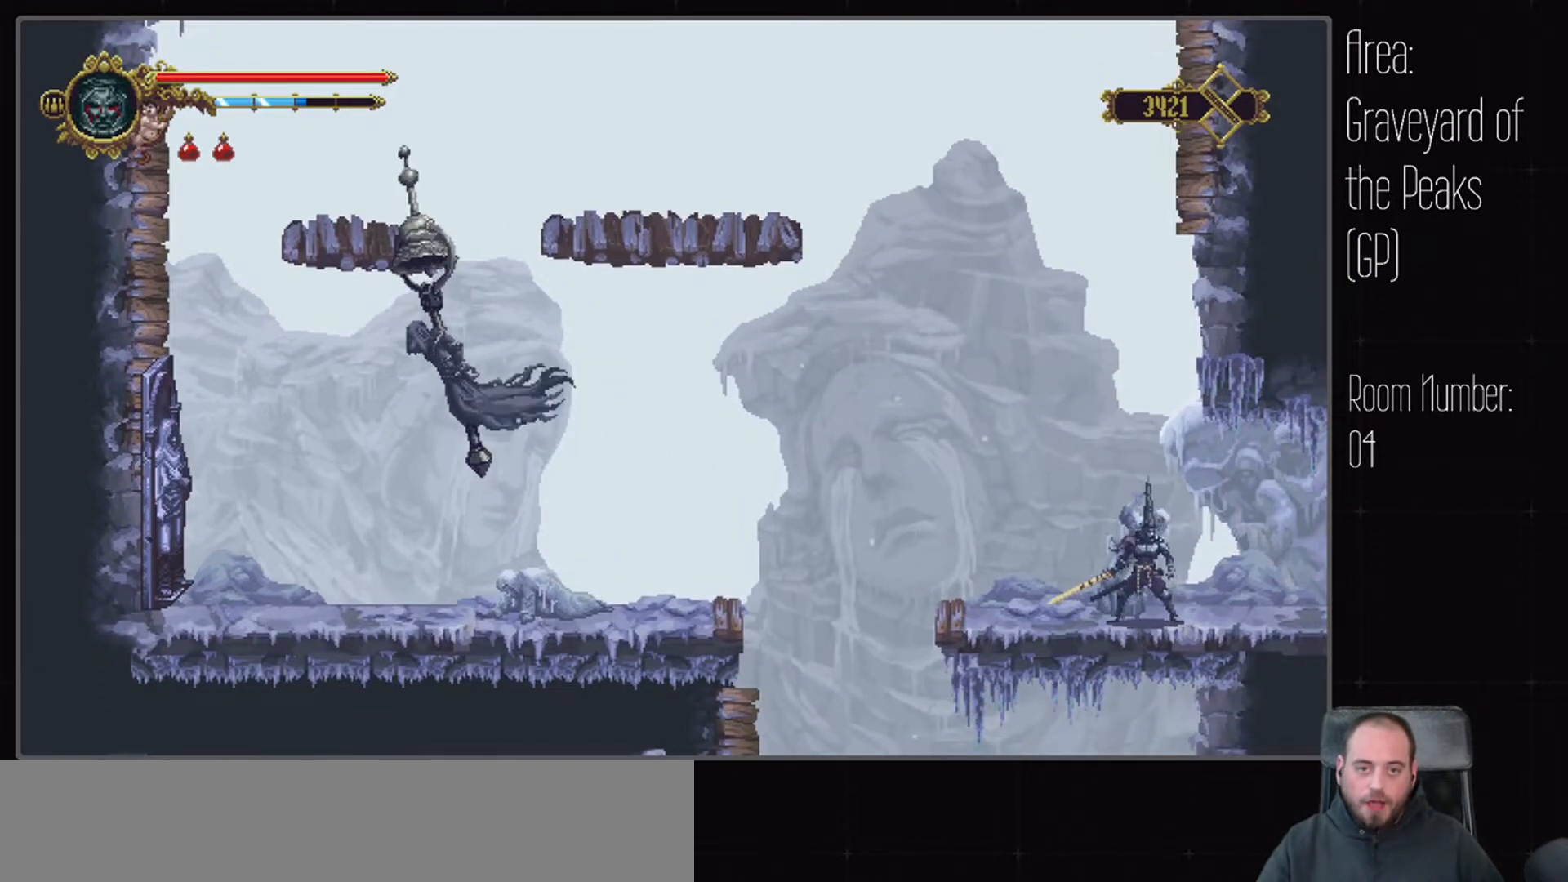
{"dt_ms": 1000, "buttons": [], "left_stick": "center", "right_stick": "center", "events": [[750, "A", "down"], [950, "A", "up"]]}
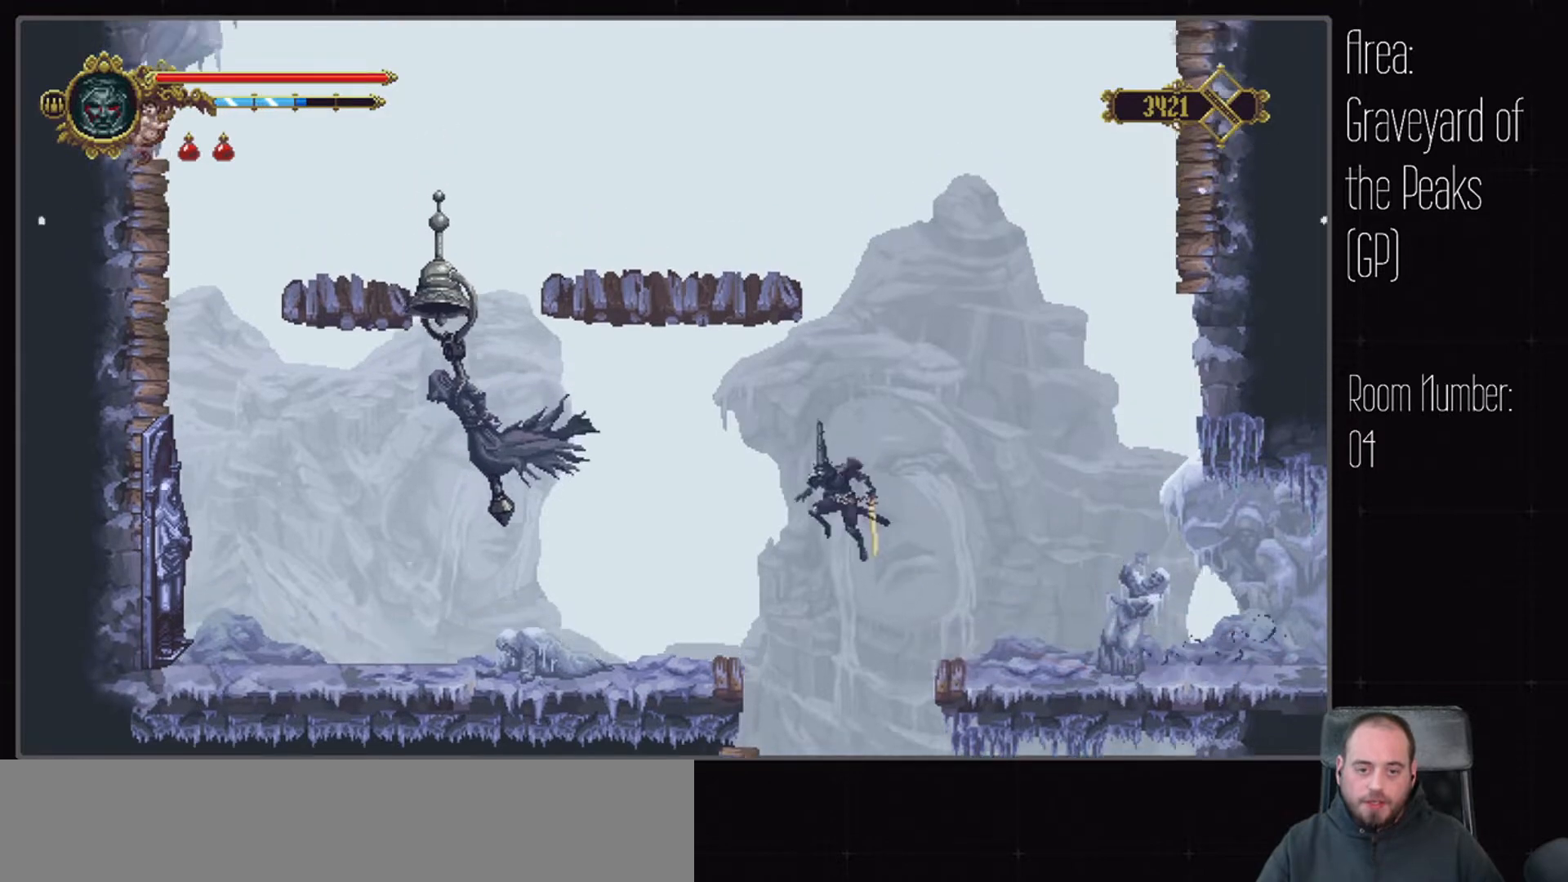
{"dt_ms": 500, "buttons": [], "left_stick": "center", "right_stick": "center", "events": [[333, "X", "down"], [467, "X", "up"]]}
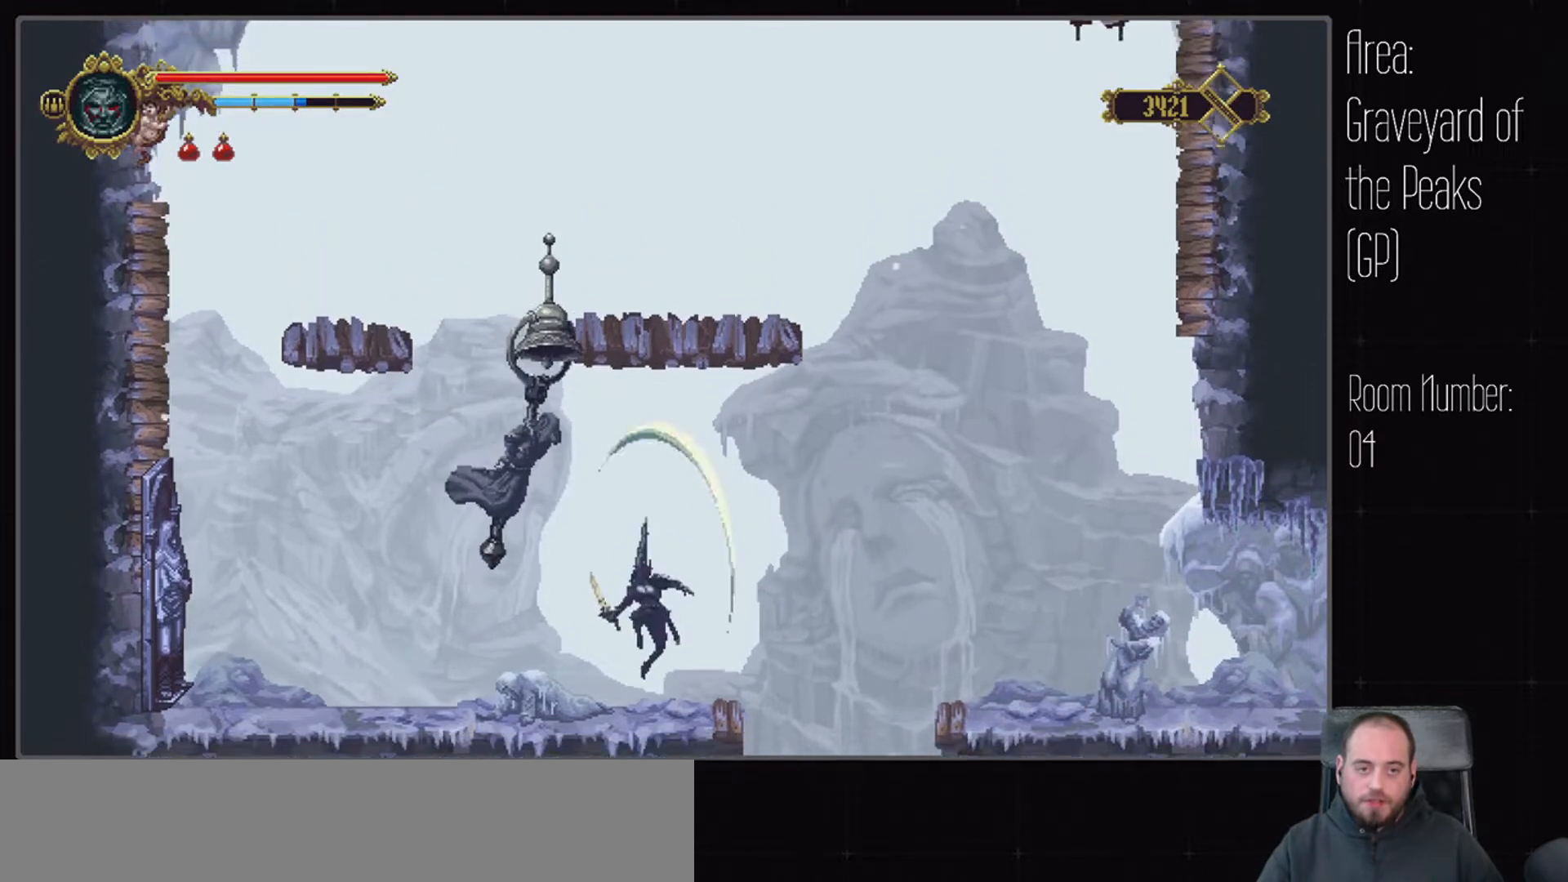
{"dt_ms": 500, "buttons": ["X"], "left_stick": "center", "right_stick": "center", "events": [[383, "X", "down"]]}
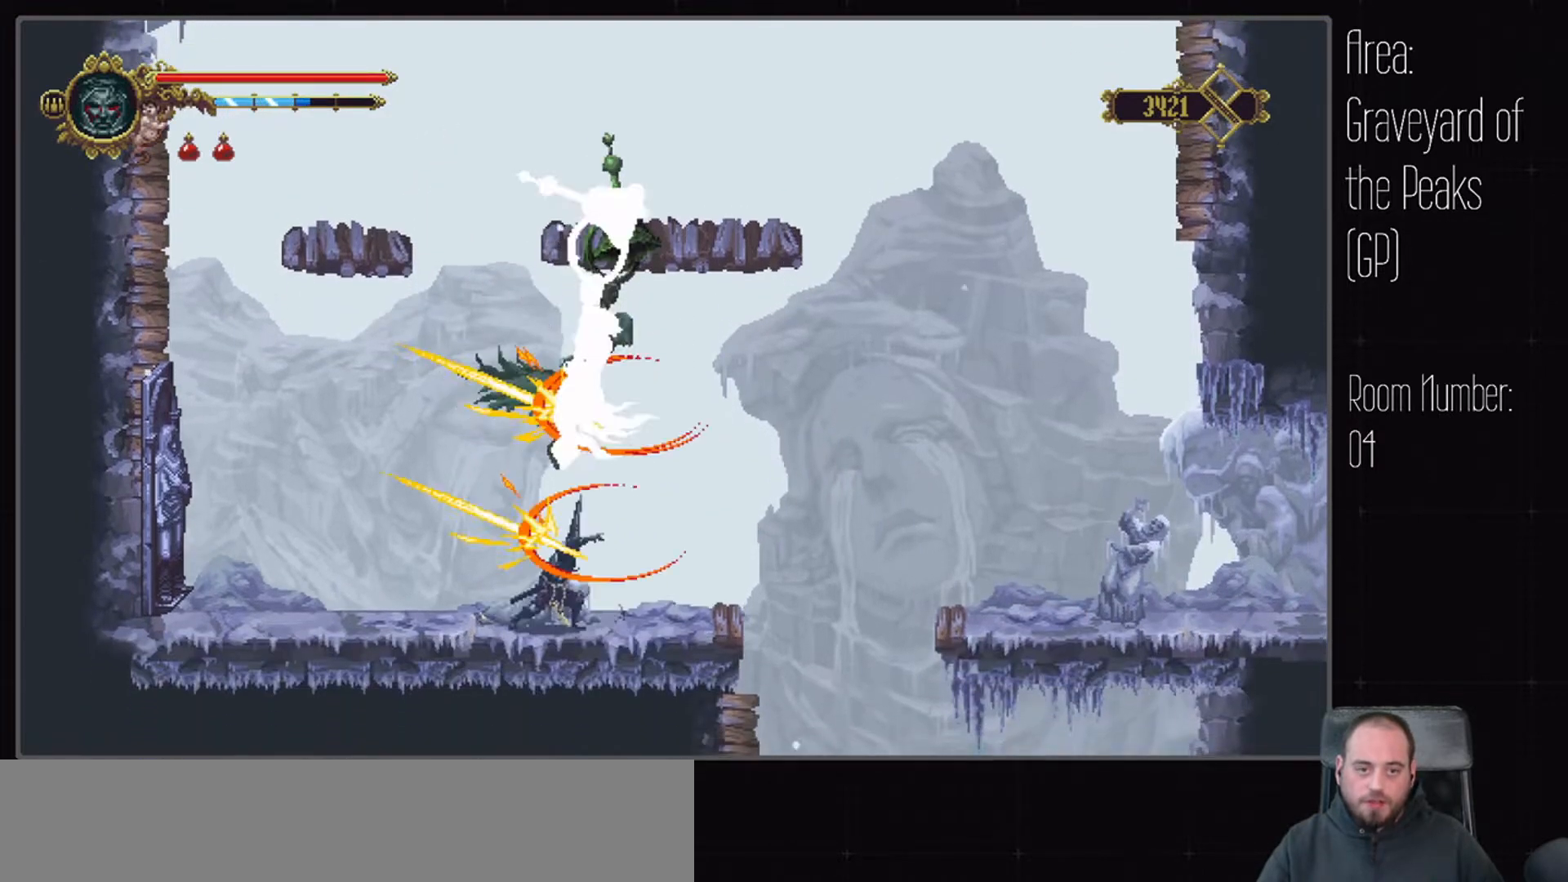
{"dt_ms": 500, "buttons": [], "left_stick": "center", "right_stick": "center", "events": [[33, "X", "up"]]}
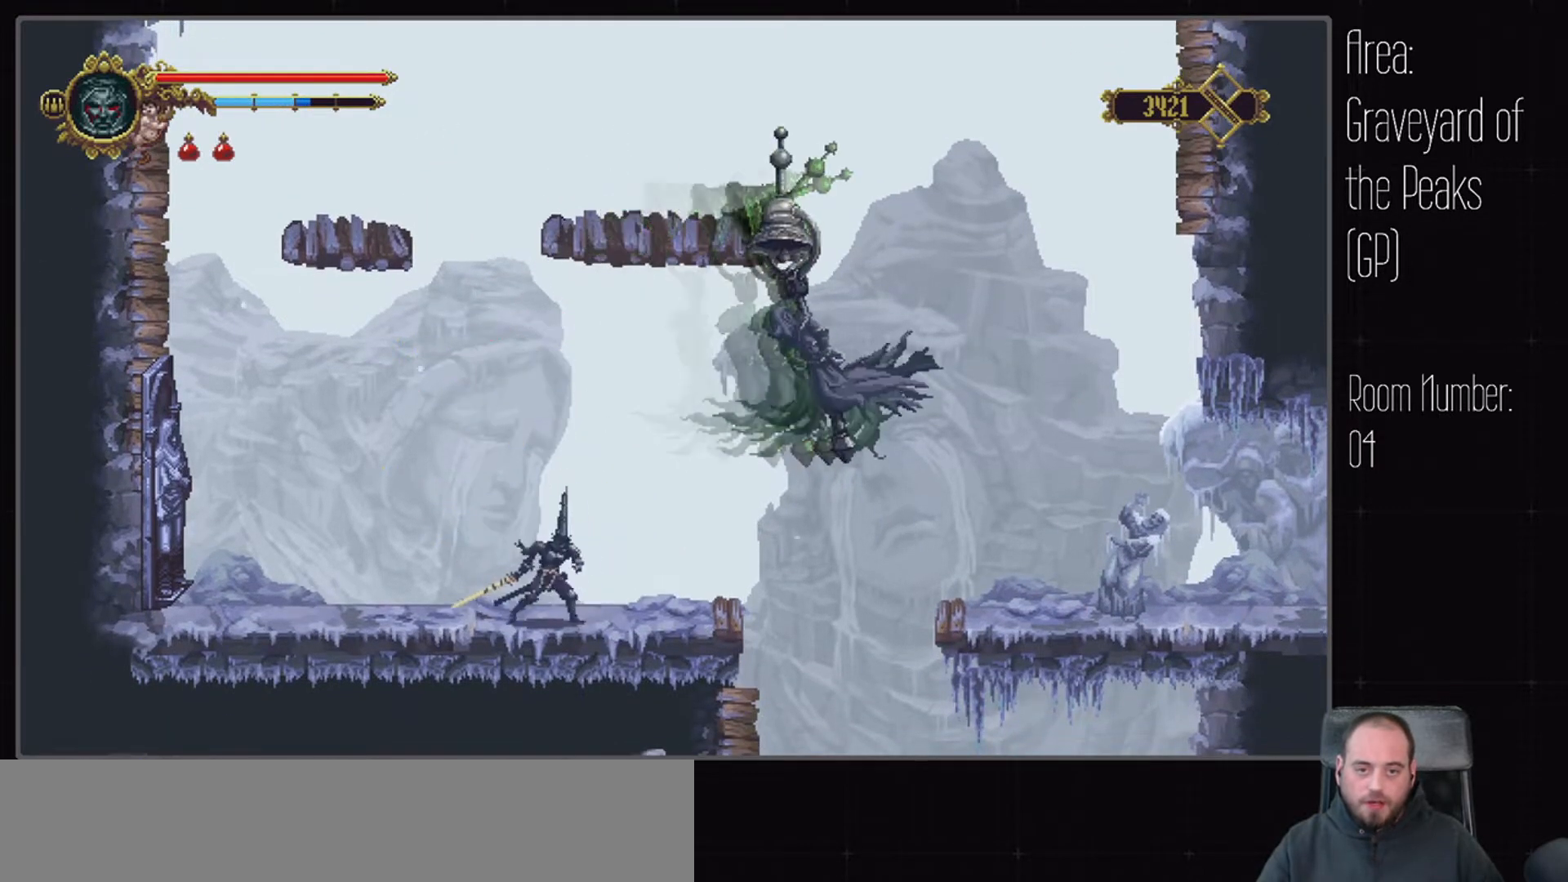
{"dt_ms": 500, "buttons": [], "left_stick": "center", "right_stick": "center", "events": [[267, "A", "down"], [367, "X", "down"], [433, "A", "up"], [500, "X", "up"]]}
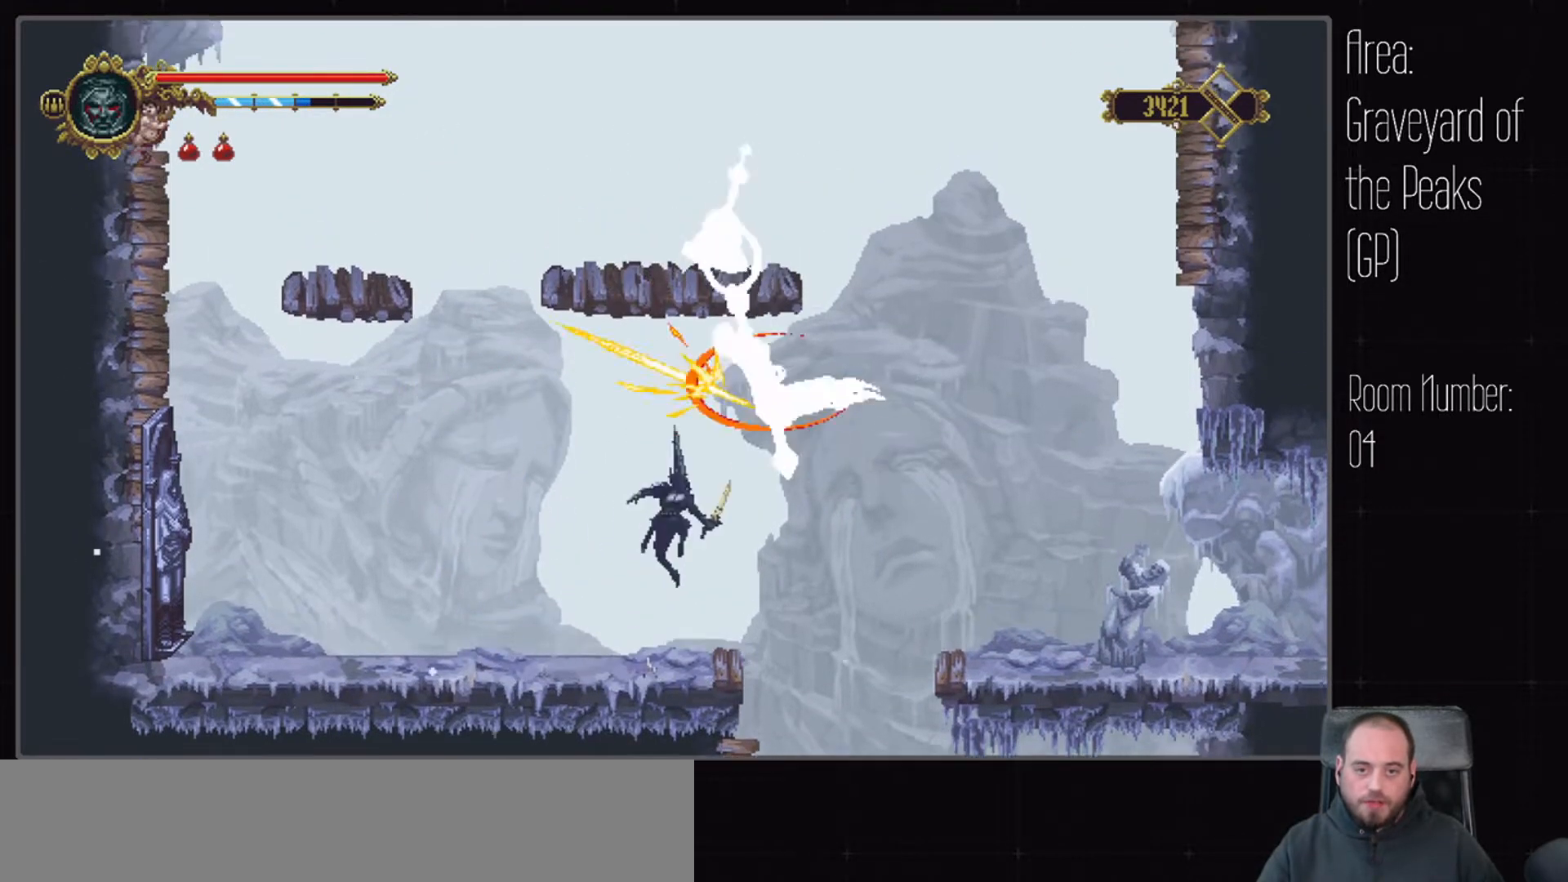
{"dt_ms": 500, "buttons": [], "left_stick": "center", "right_stick": "center", "events": []}
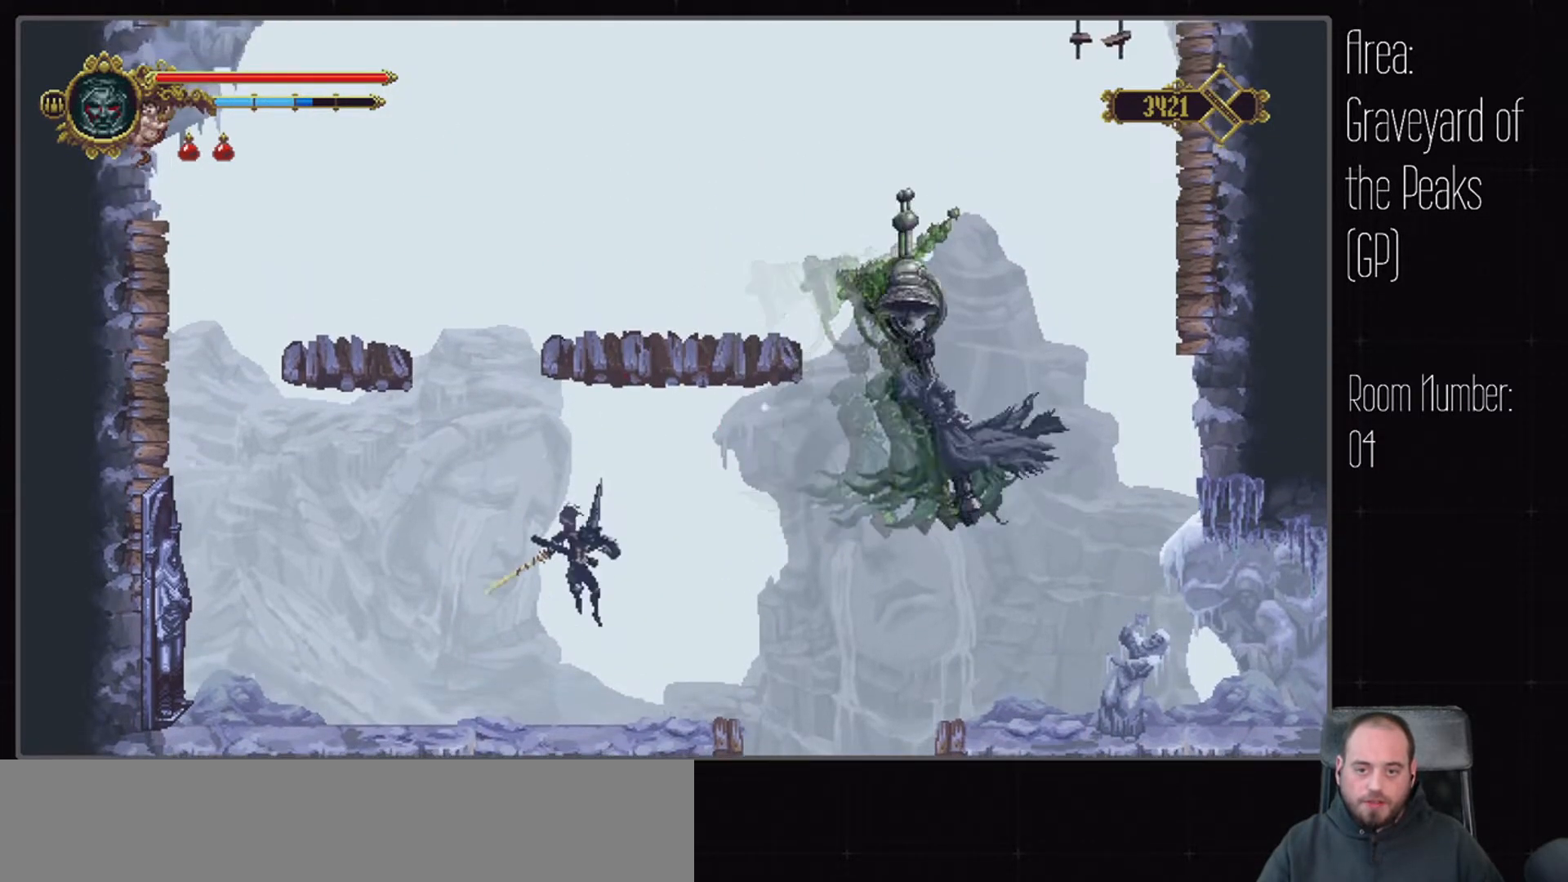
{"dt_ms": 500, "buttons": ["A"], "left_stick": "center", "right_stick": "center", "events": [[483, "A", "down"]]}
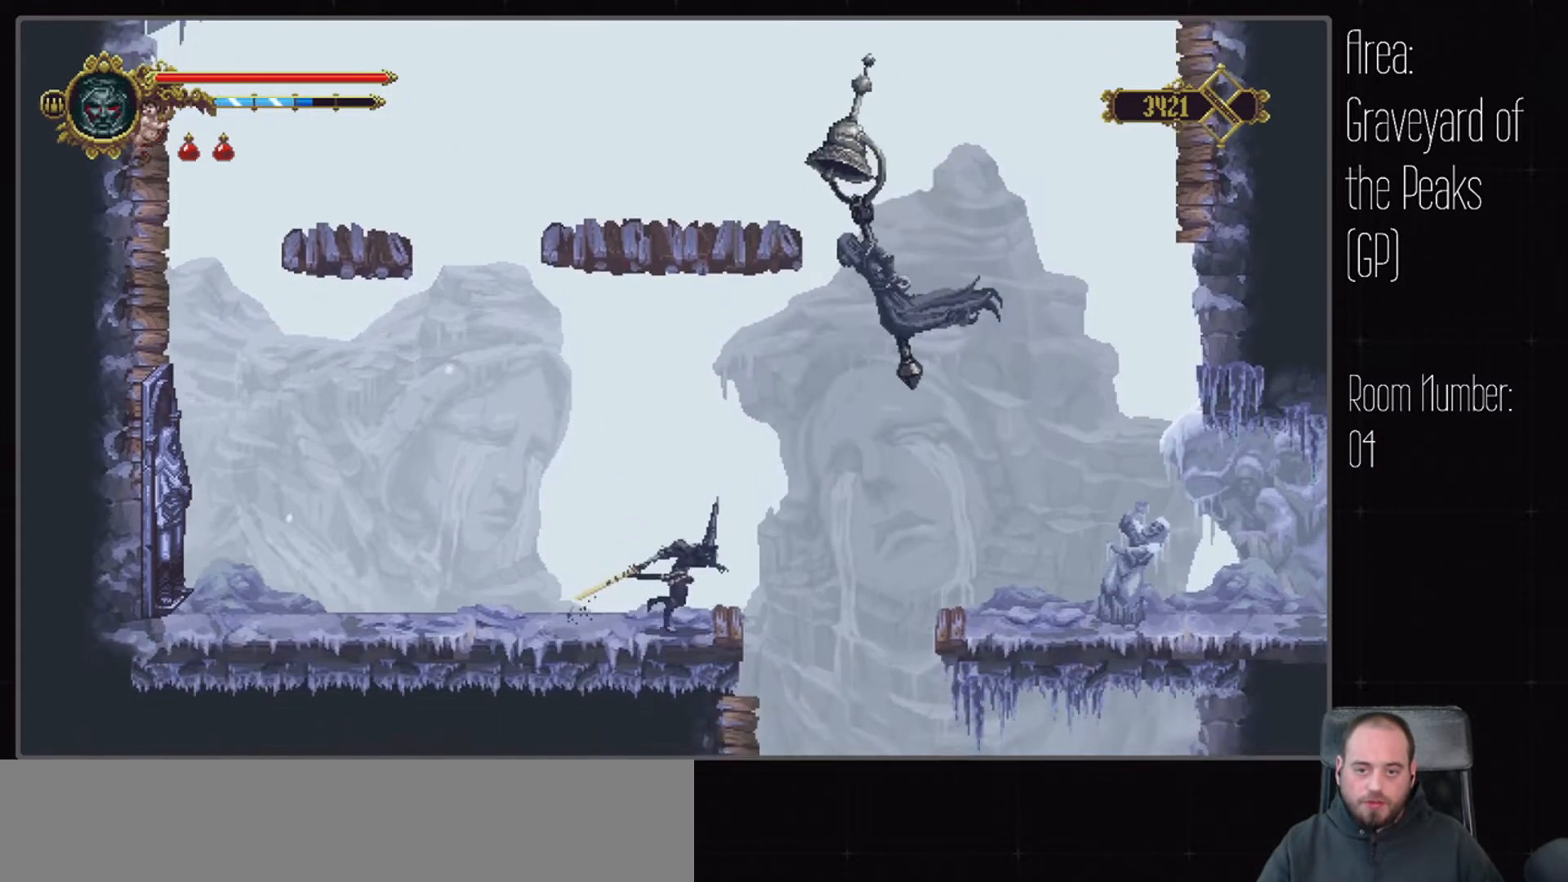
{"dt_ms": 500, "buttons": [], "left_stick": "center", "right_stick": "center", "events": [[167, "X", "down"], [317, "X", "up"], [333, "A", "up"]]}
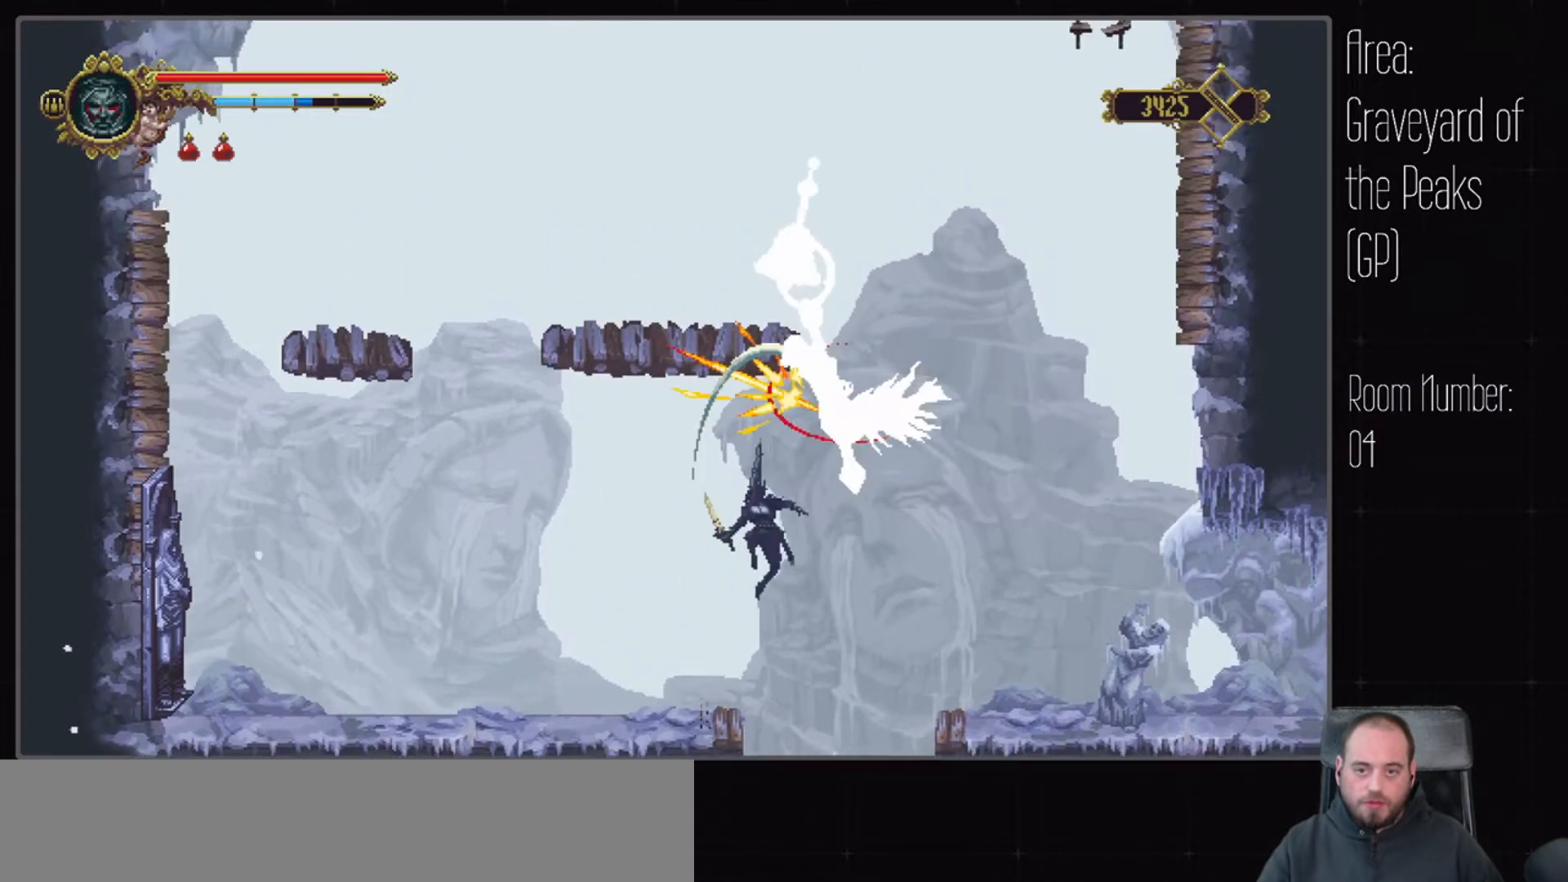
{"dt_ms": 500, "buttons": [], "left_stick": "center", "right_stick": "center", "events": []}
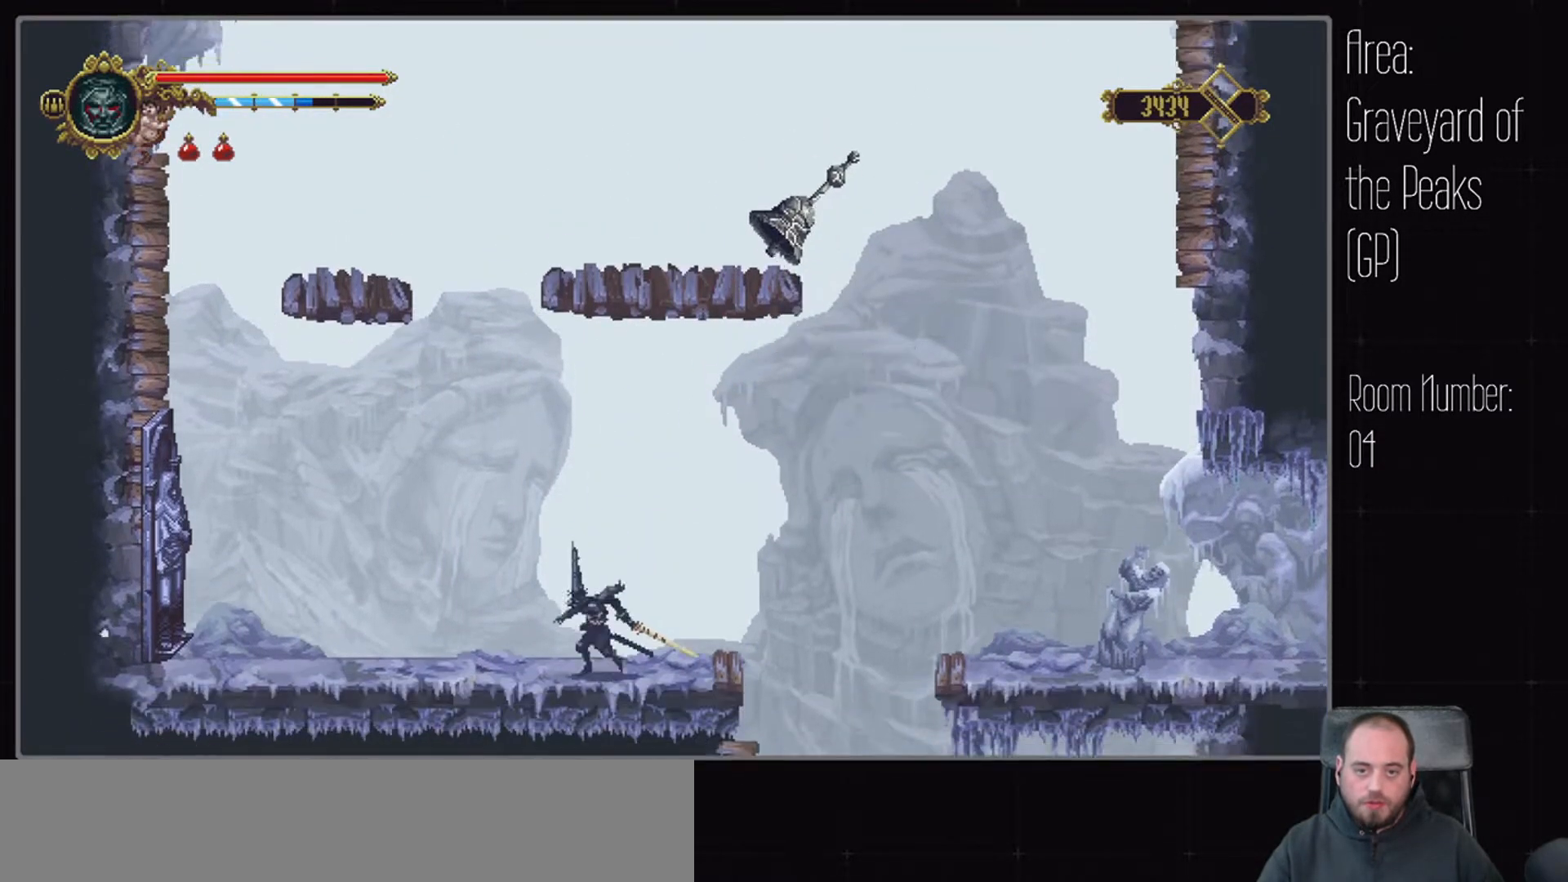
{"dt_ms": 500, "buttons": [], "left_stick": "center", "right_stick": "center", "events": []}
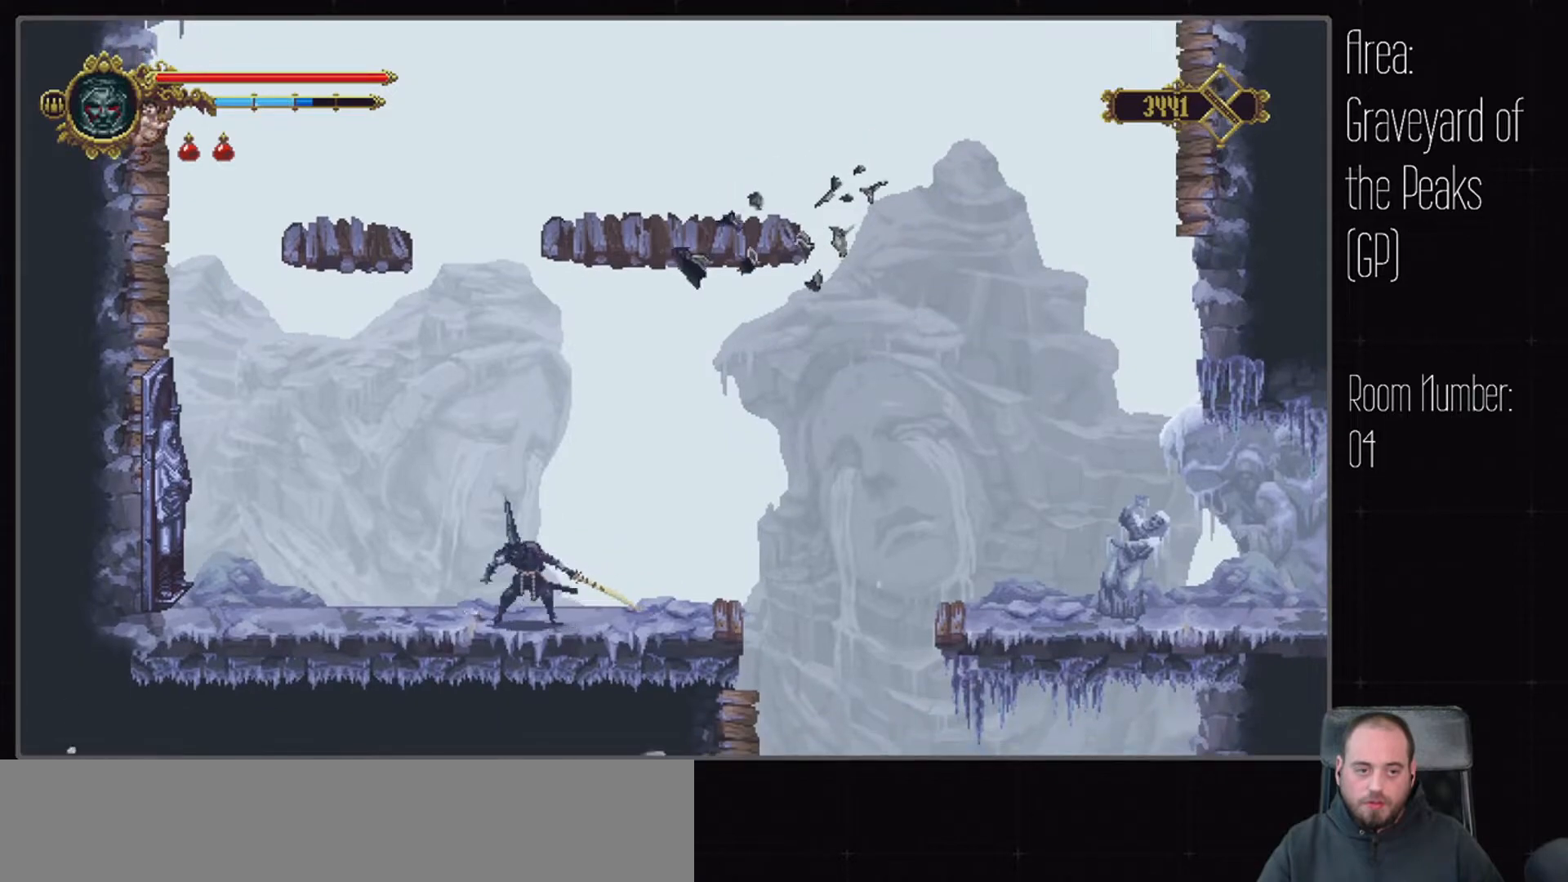
{"dt_ms": 500, "buttons": [], "left_stick": "center", "right_stick": "center", "events": []}
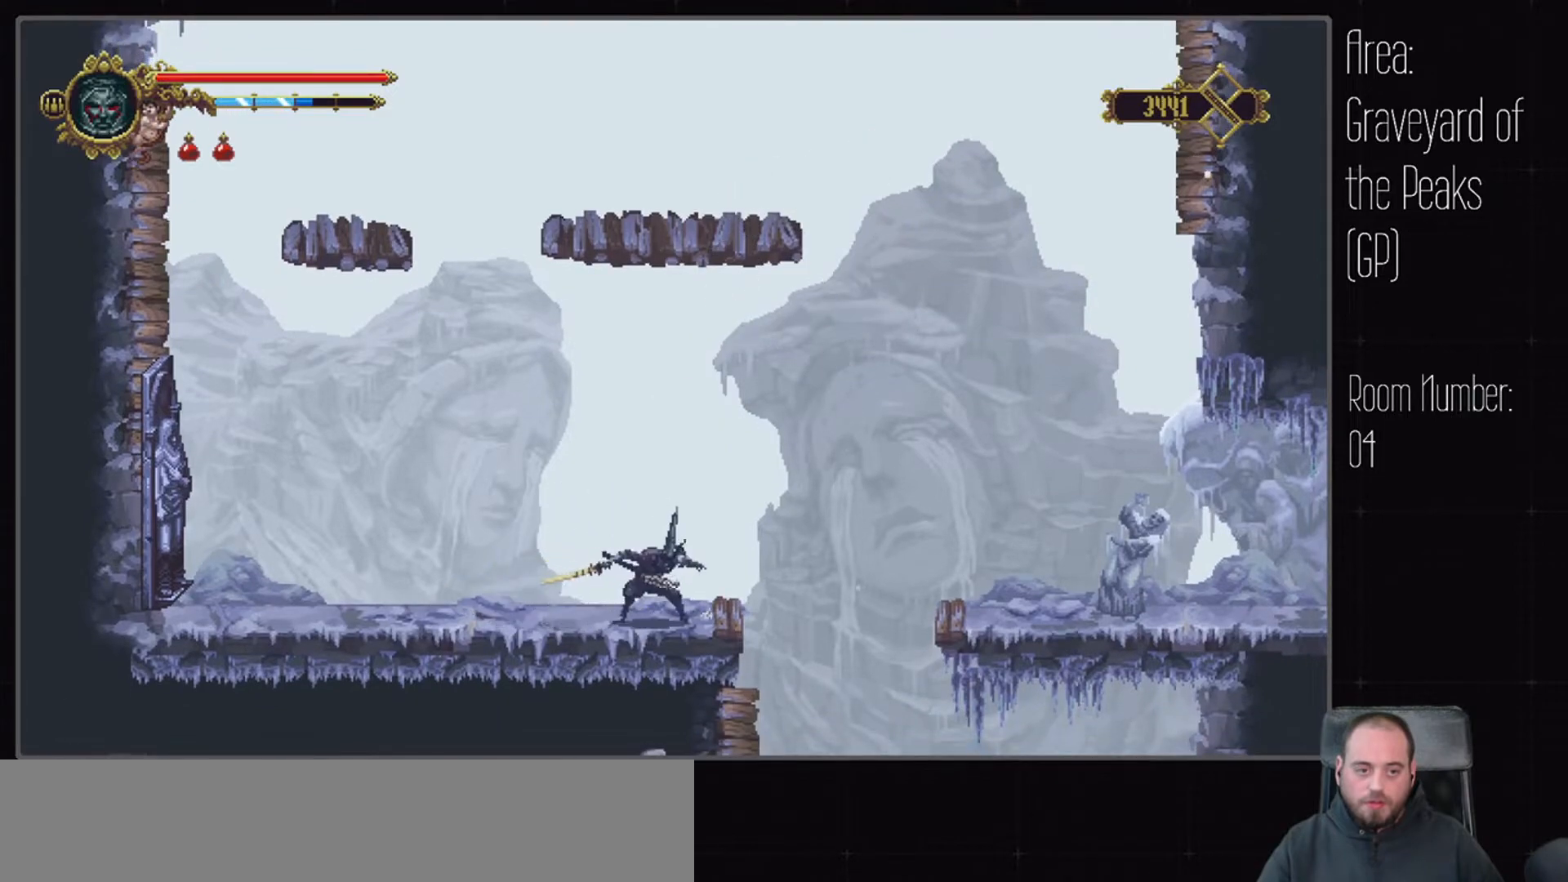
{"dt_ms": 500, "buttons": [], "left_stick": "center", "right_stick": "center", "events": []}
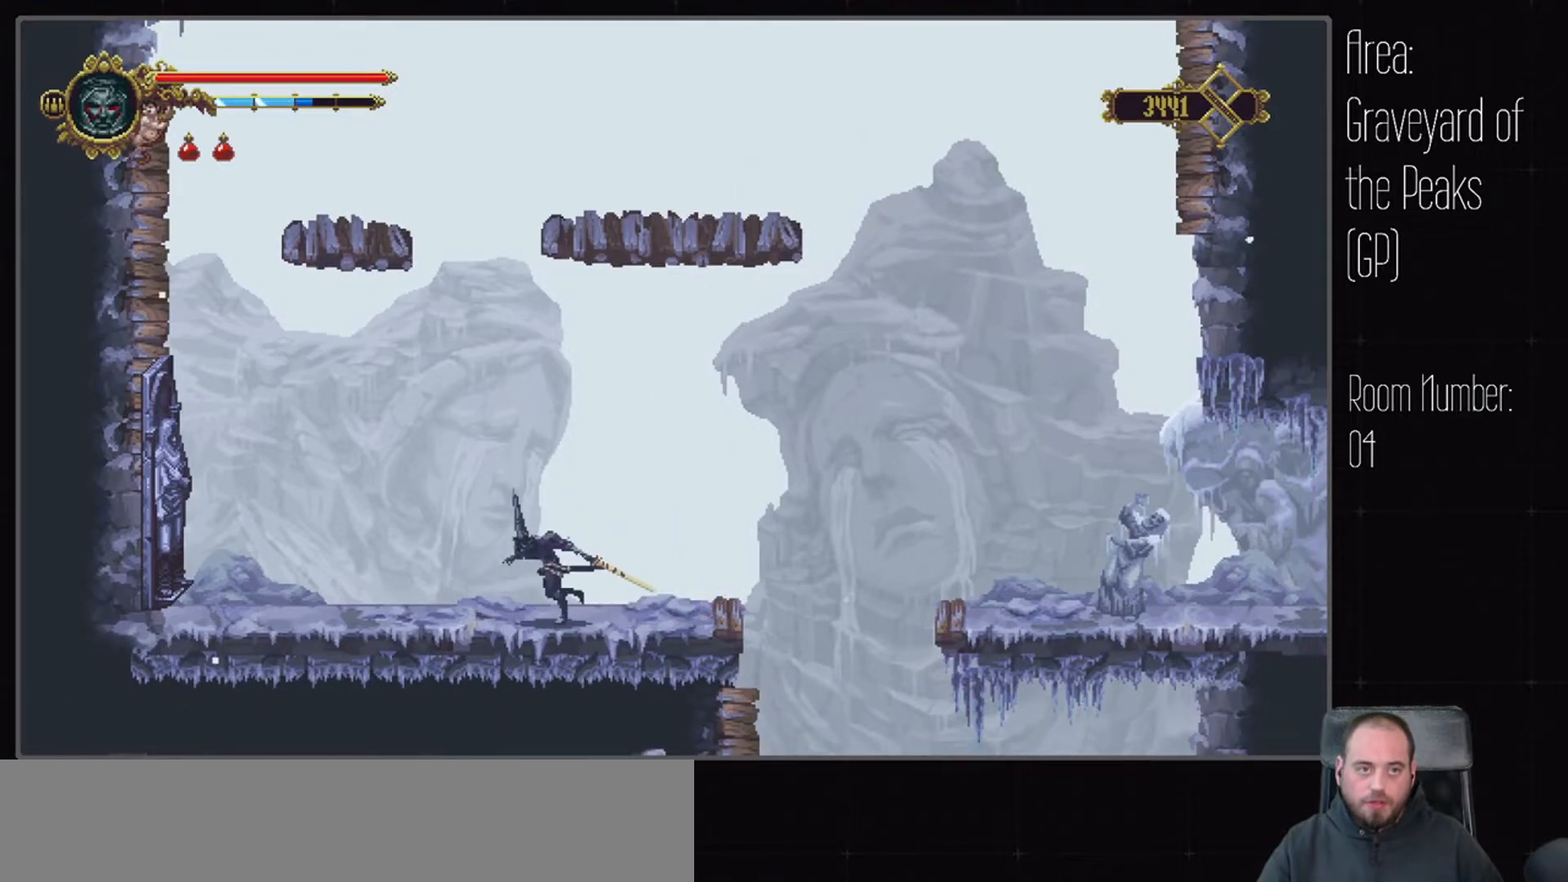
{"dt_ms": 500, "buttons": [], "left_stick": "center", "right_stick": "center", "events": []}
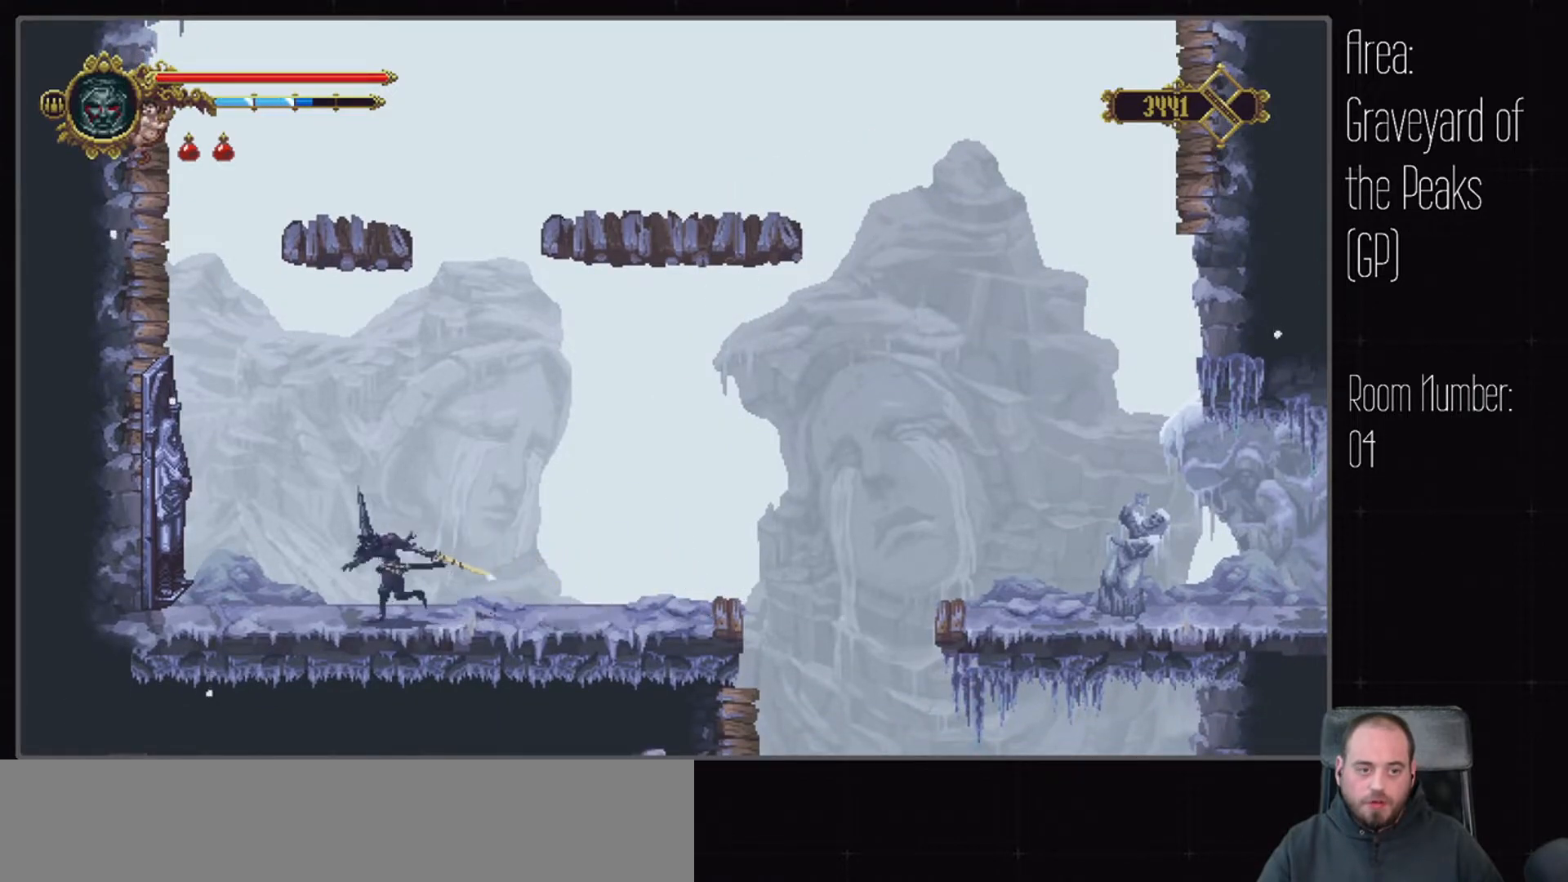
{"dt_ms": 500, "buttons": [], "left_stick": "center", "right_stick": "center", "events": []}
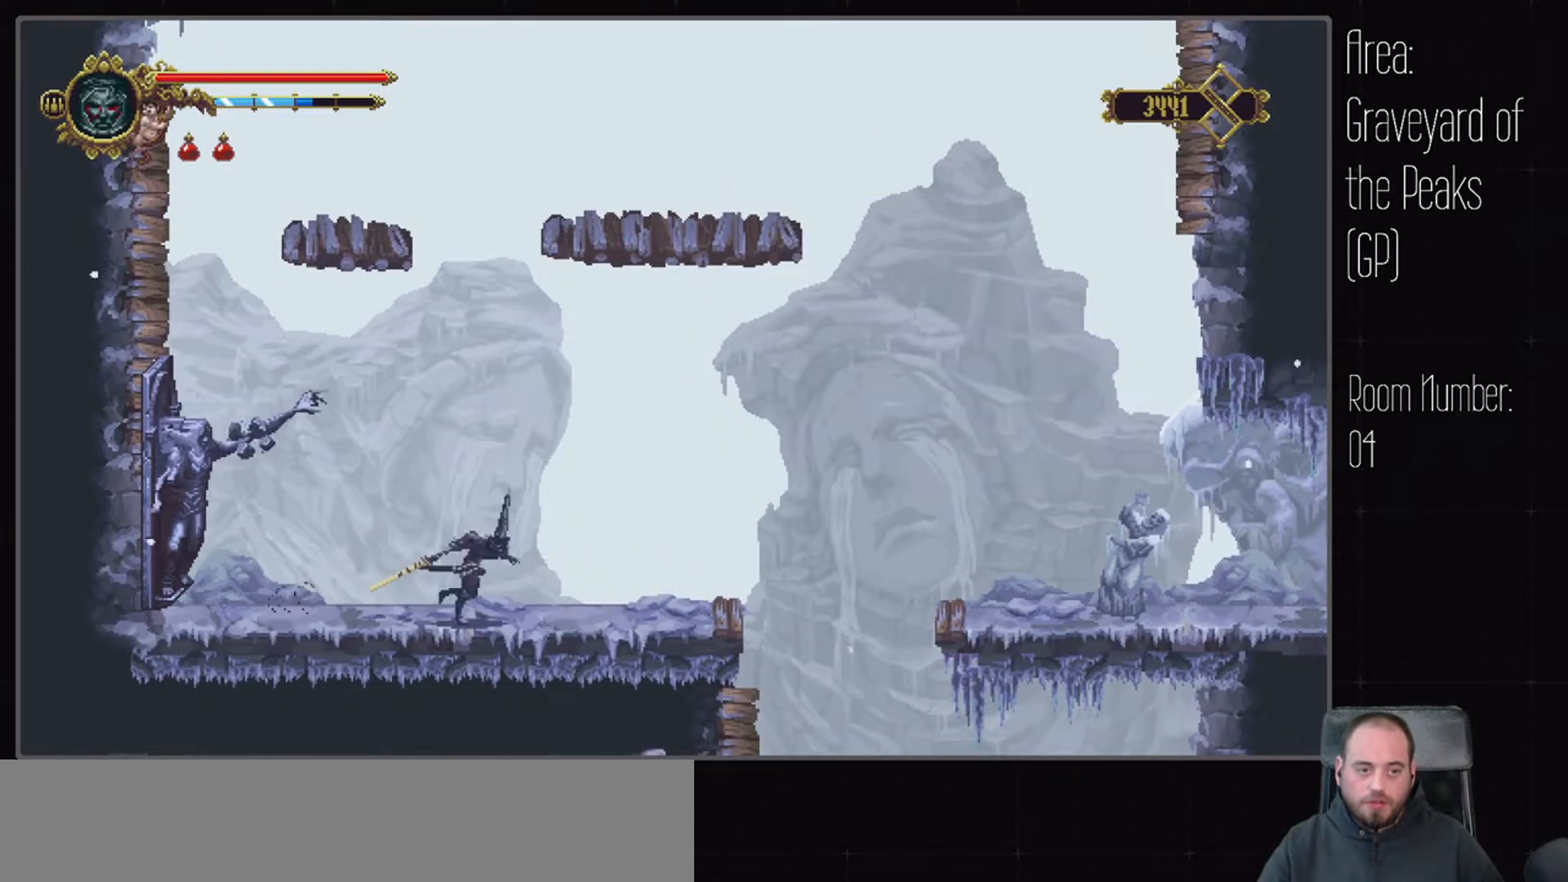
{"dt_ms": 1000, "buttons": [], "left_stick": "center", "right_stick": "center", "events": [[383, "L1", "down"], [550, "L1", "up"]]}
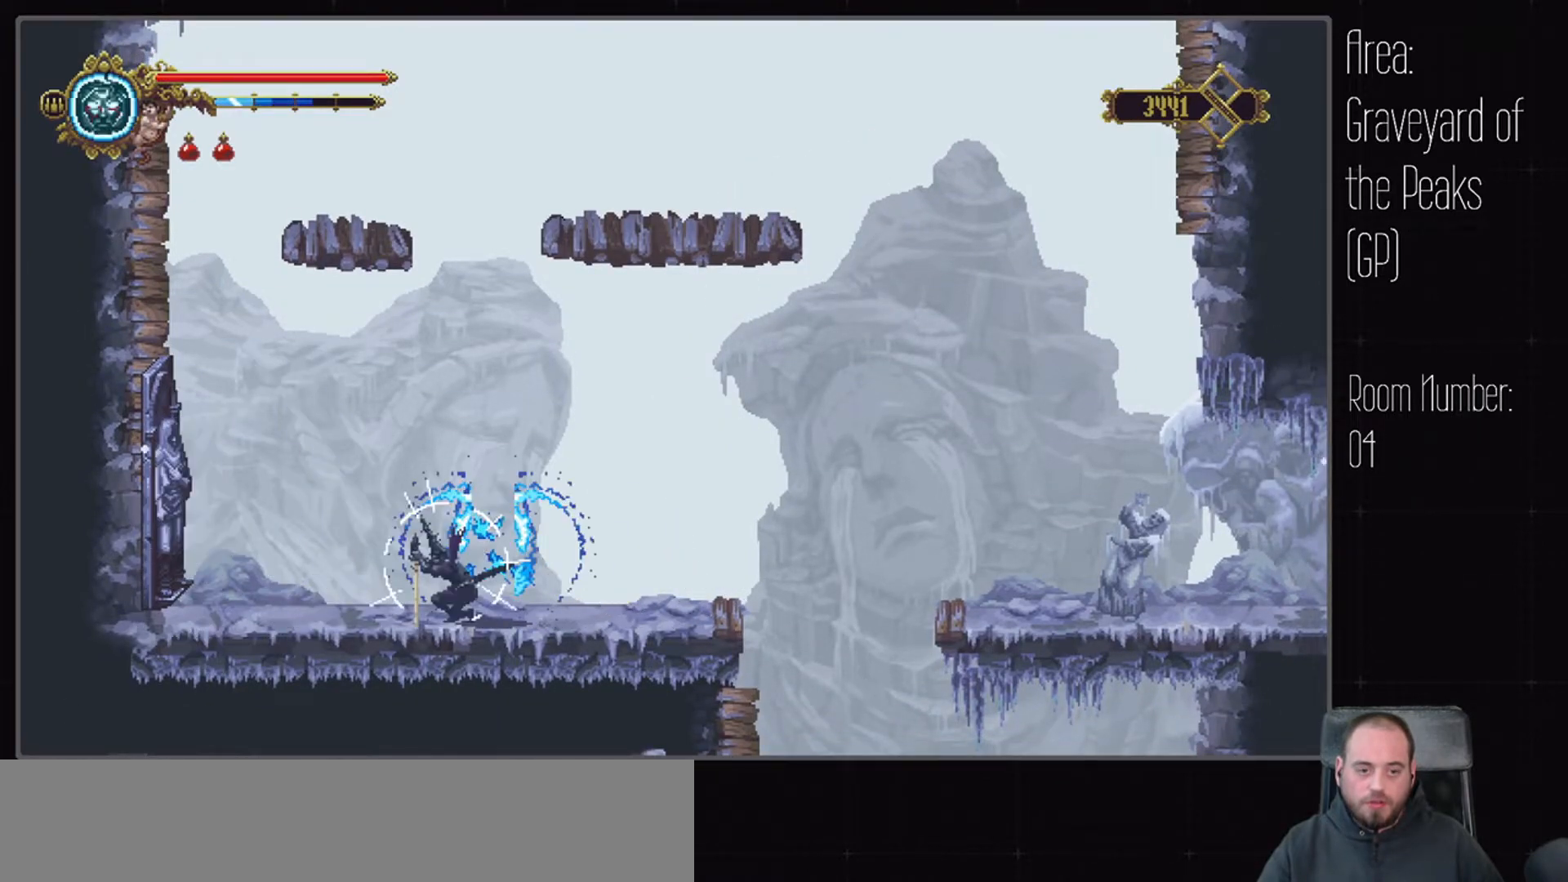
{"dt_ms": 500, "buttons": [], "left_stick": "center", "right_stick": "center", "events": []}
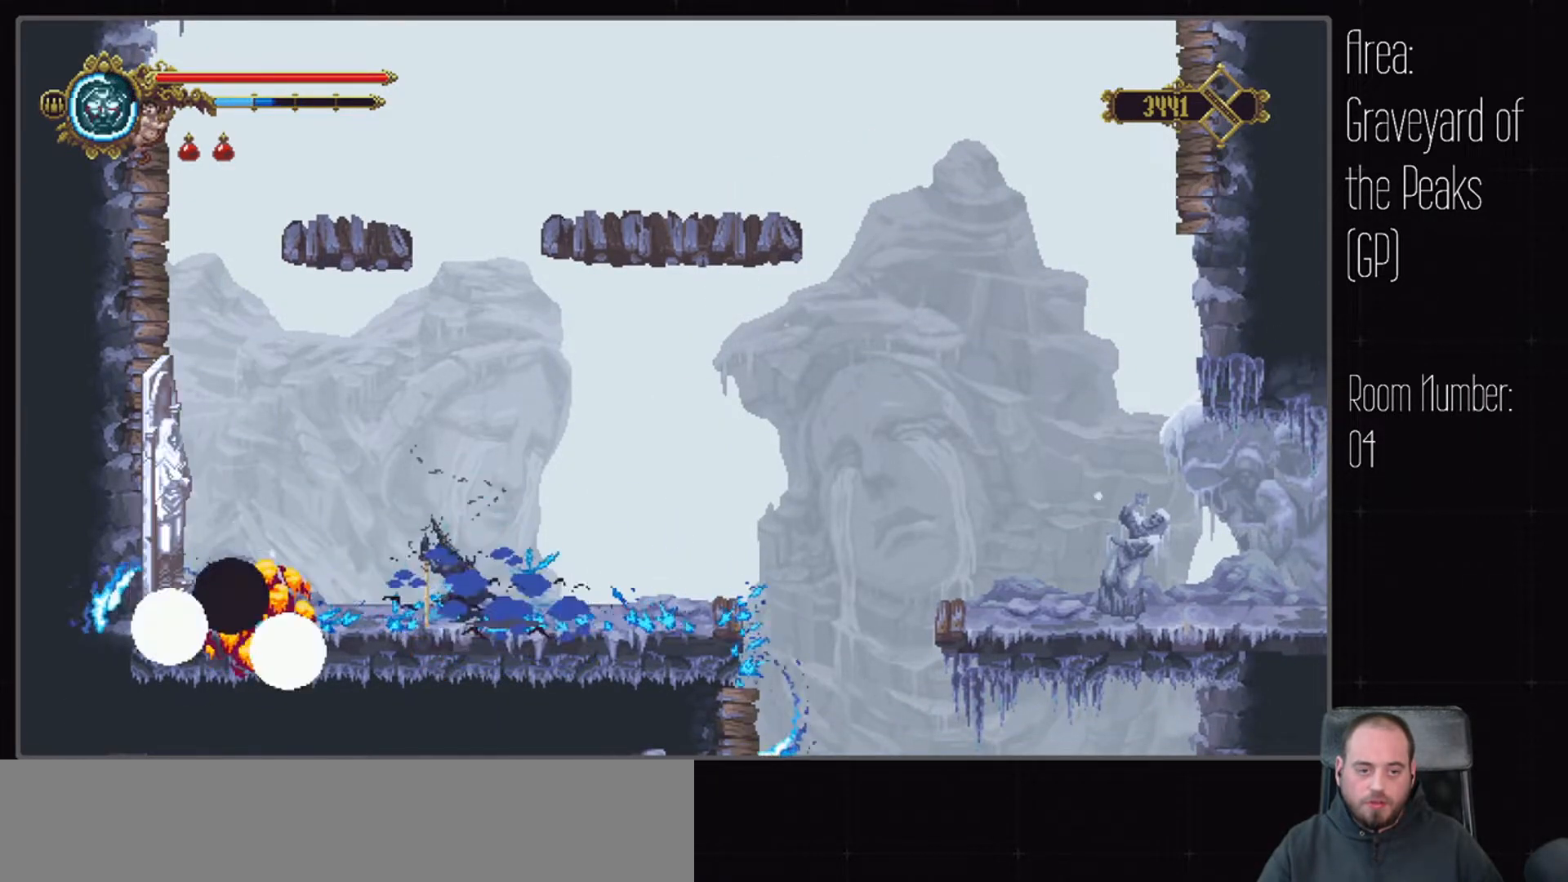
{"dt_ms": 500, "buttons": [], "left_stick": "center", "right_stick": "center", "events": []}
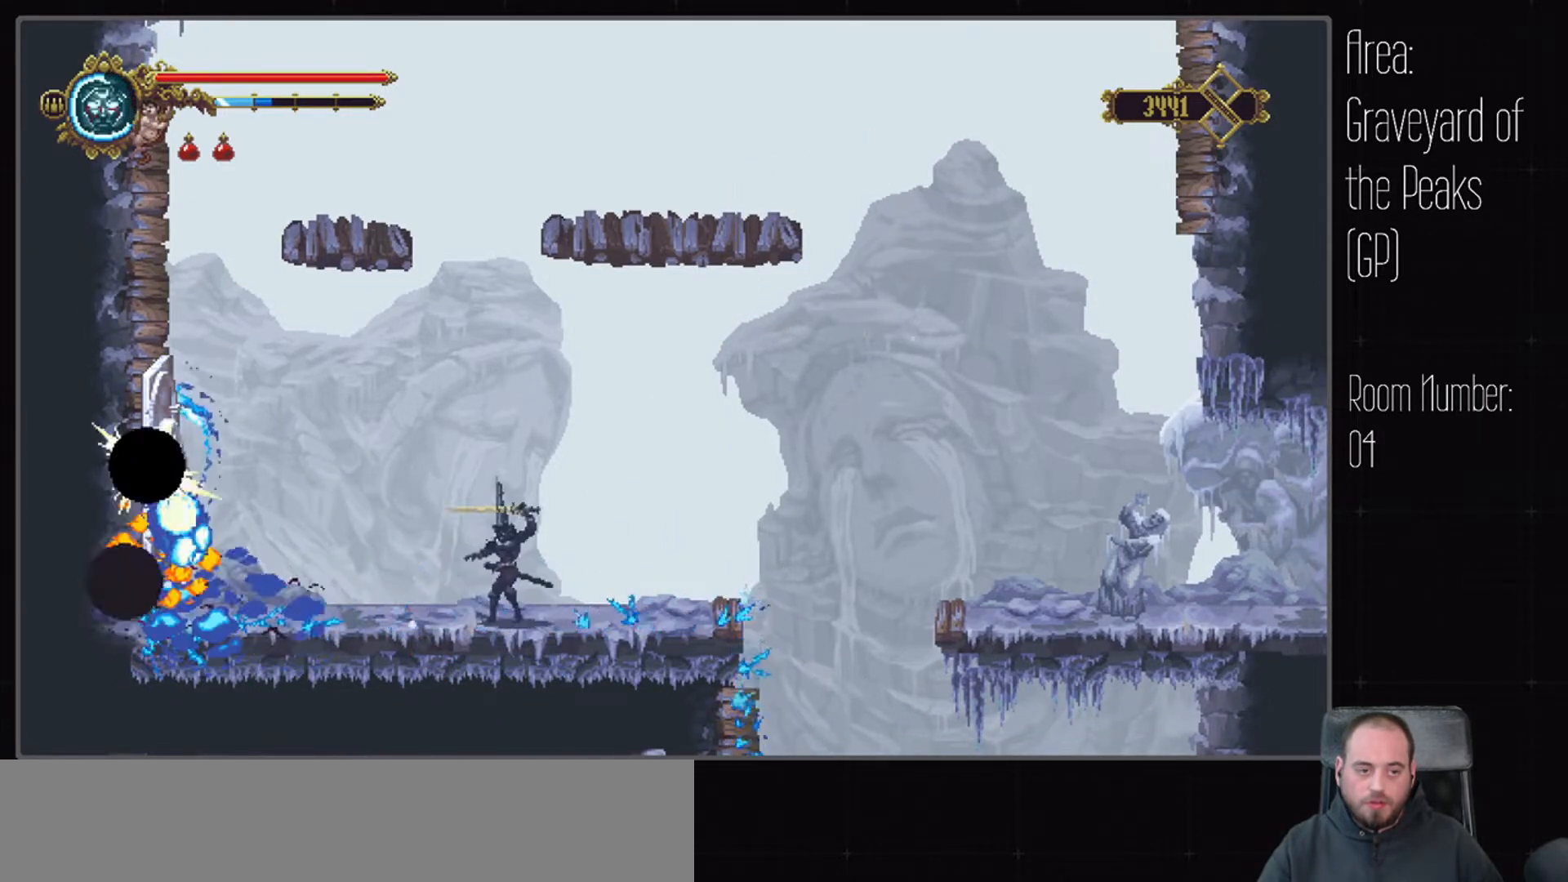
{"dt_ms": 500, "buttons": [], "left_stick": "center", "right_stick": "center", "events": []}
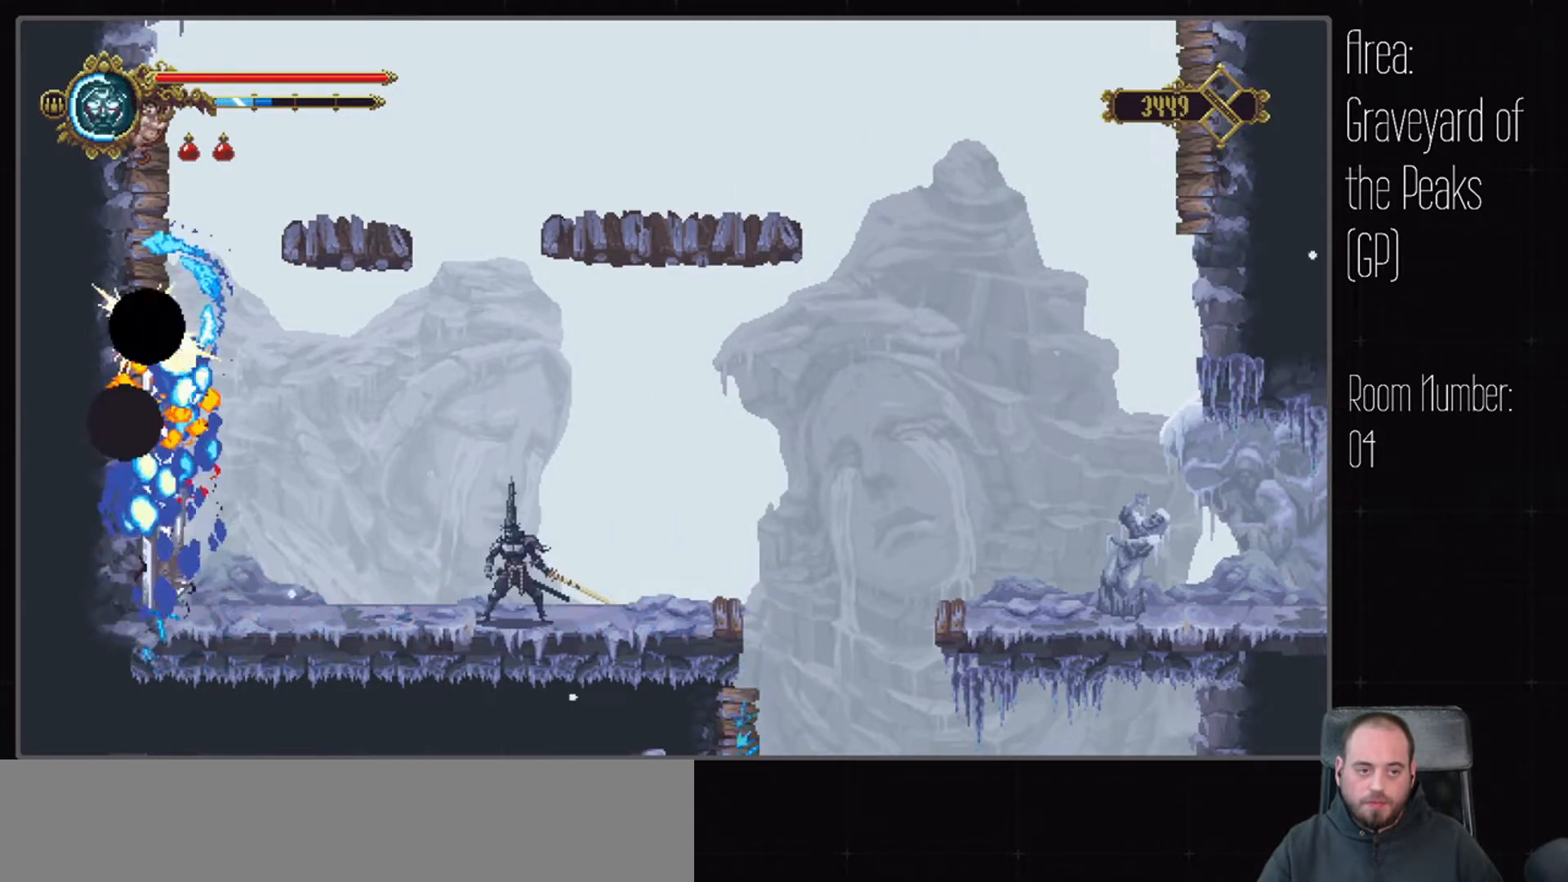
{"dt_ms": 500, "buttons": [], "left_stick": "center", "right_stick": "center", "events": []}
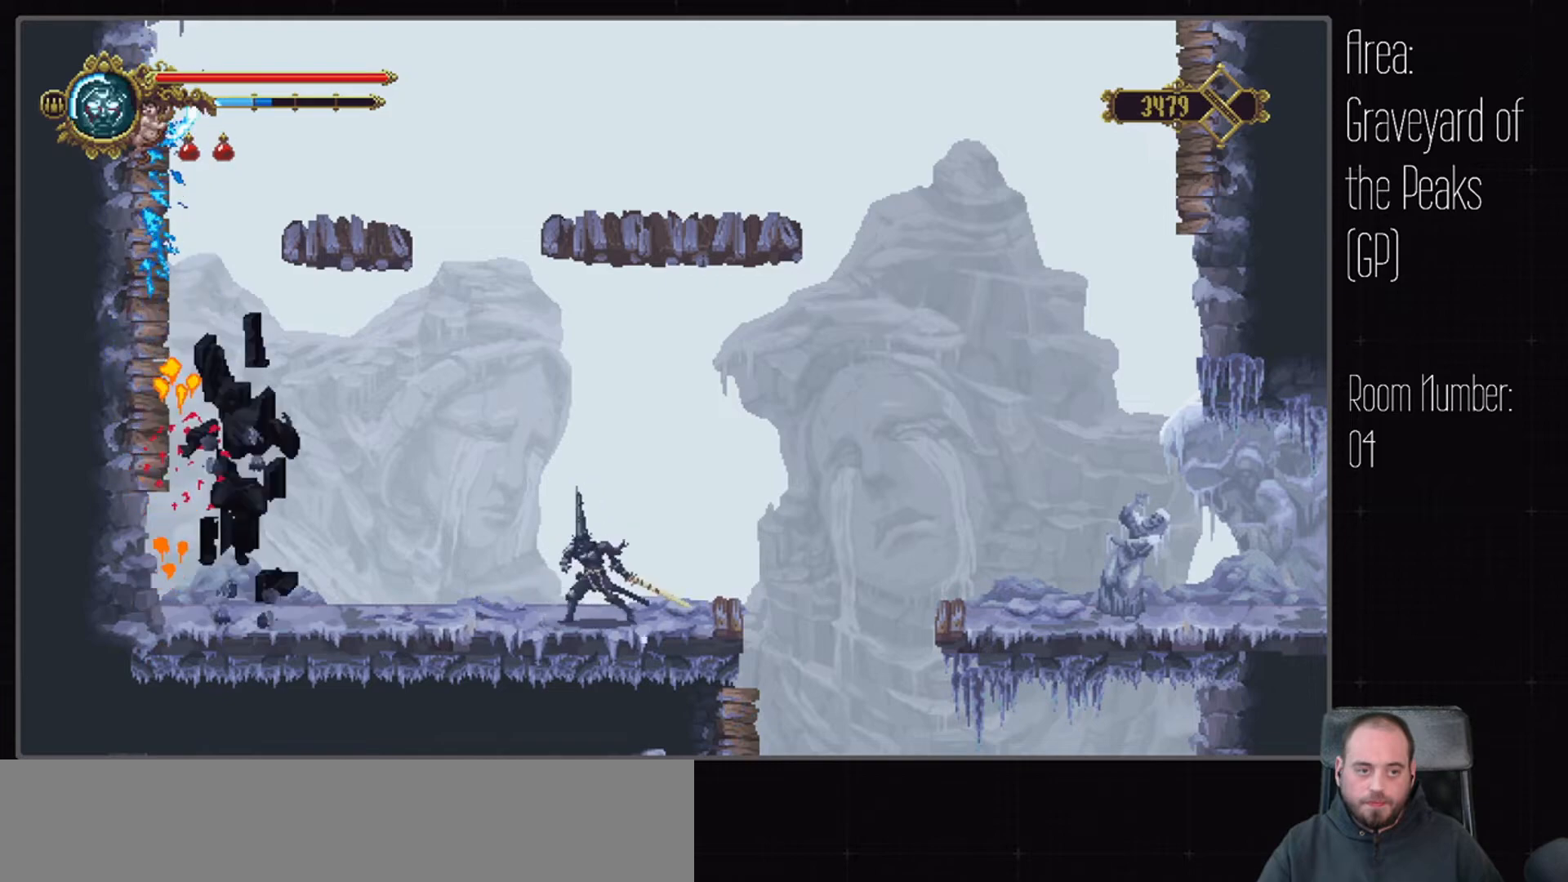
{"dt_ms": 500, "buttons": [], "left_stick": "center", "right_stick": "center", "events": []}
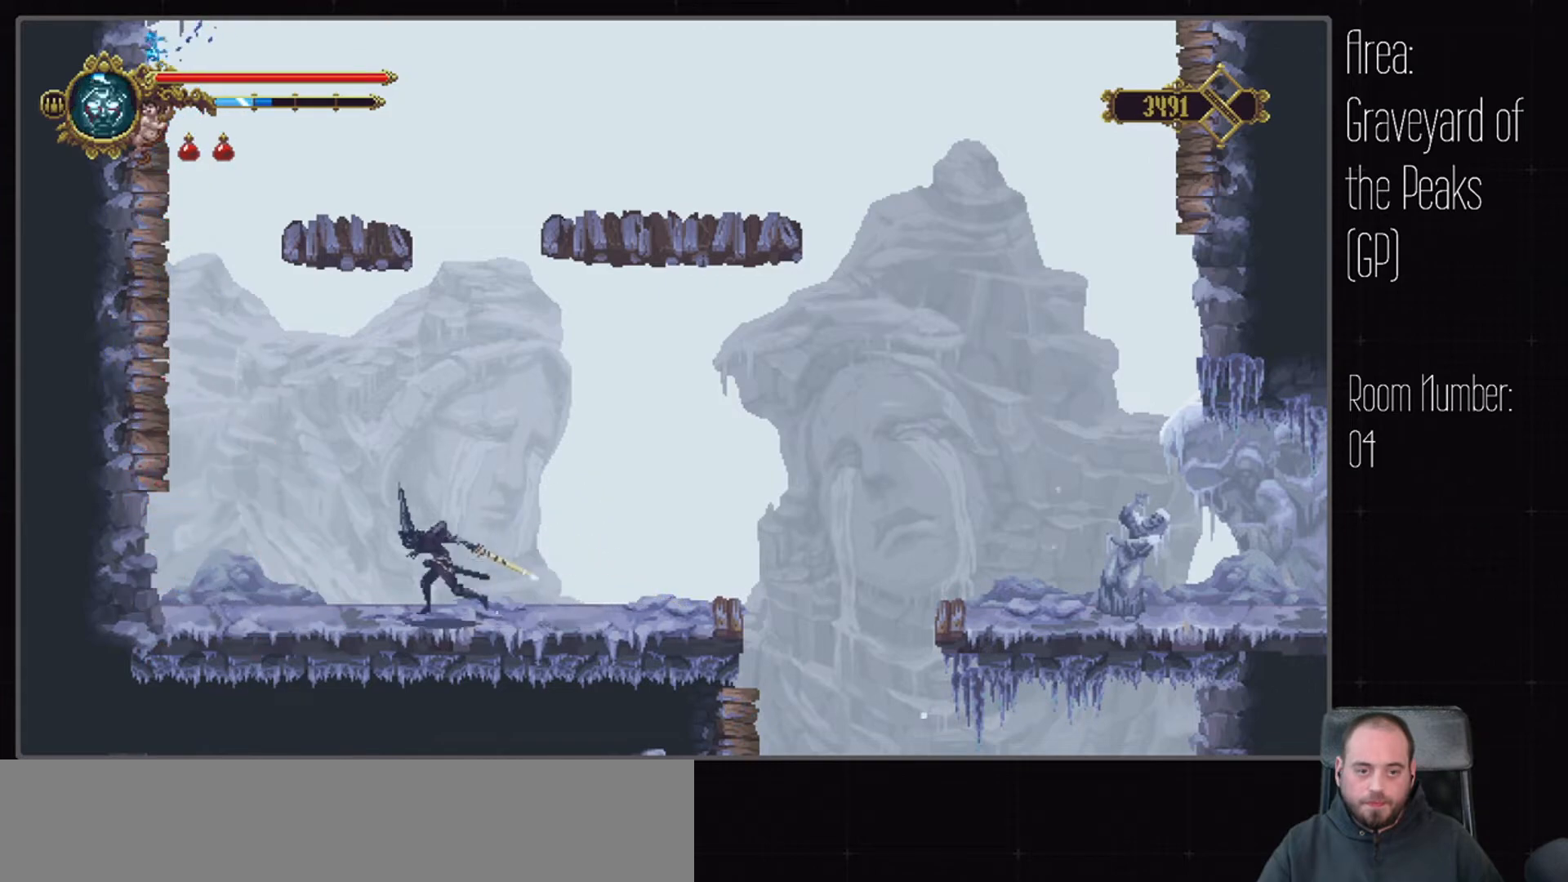
{"dt_ms": 500, "buttons": ["A"], "left_stick": "center", "right_stick": "center", "events": [[417, "A", "down"]]}